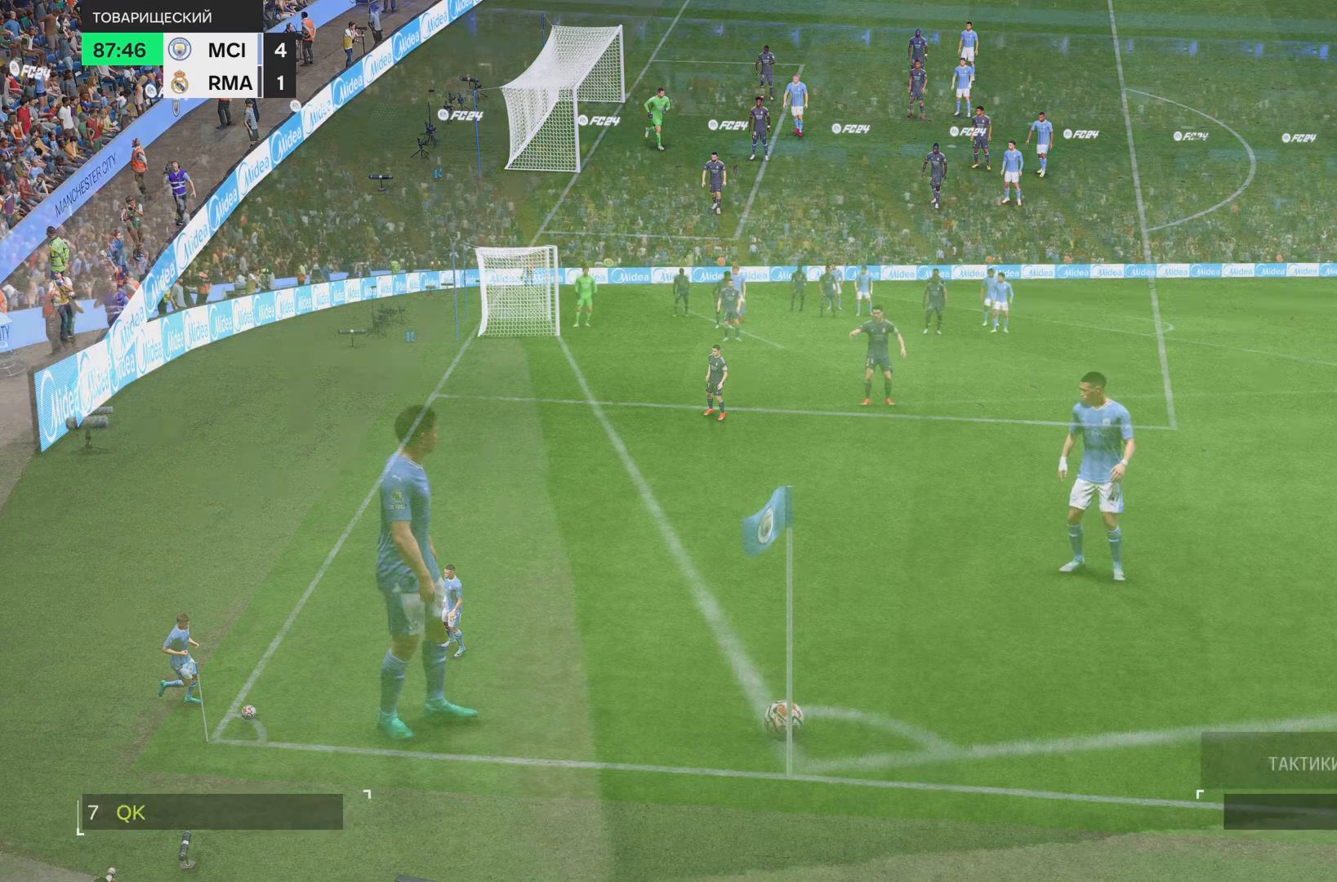
Gameplay with a controller (PlayStation layout); each line is a JSON object with the inputs held at the frame after it. "events" lists button and stick changes between this image and that frame as [ms after this image, input, new state], when the widget could be followed in between. Not read: L3 R1 R3.
{"buttons": [], "left_stick": "center", "right_stick": "center", "events": []}
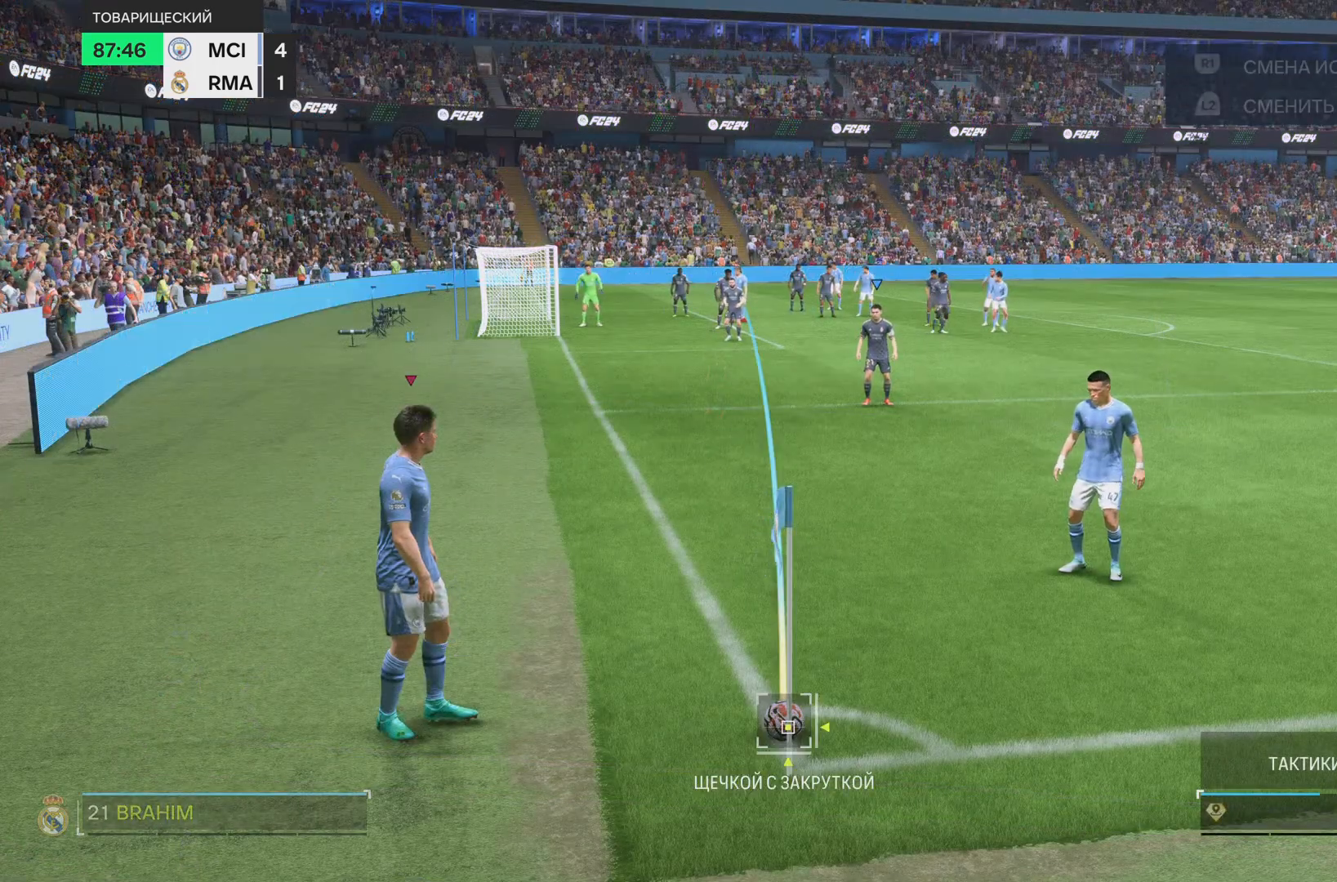
{"buttons": [], "left_stick": "center", "right_stick": "center", "events": []}
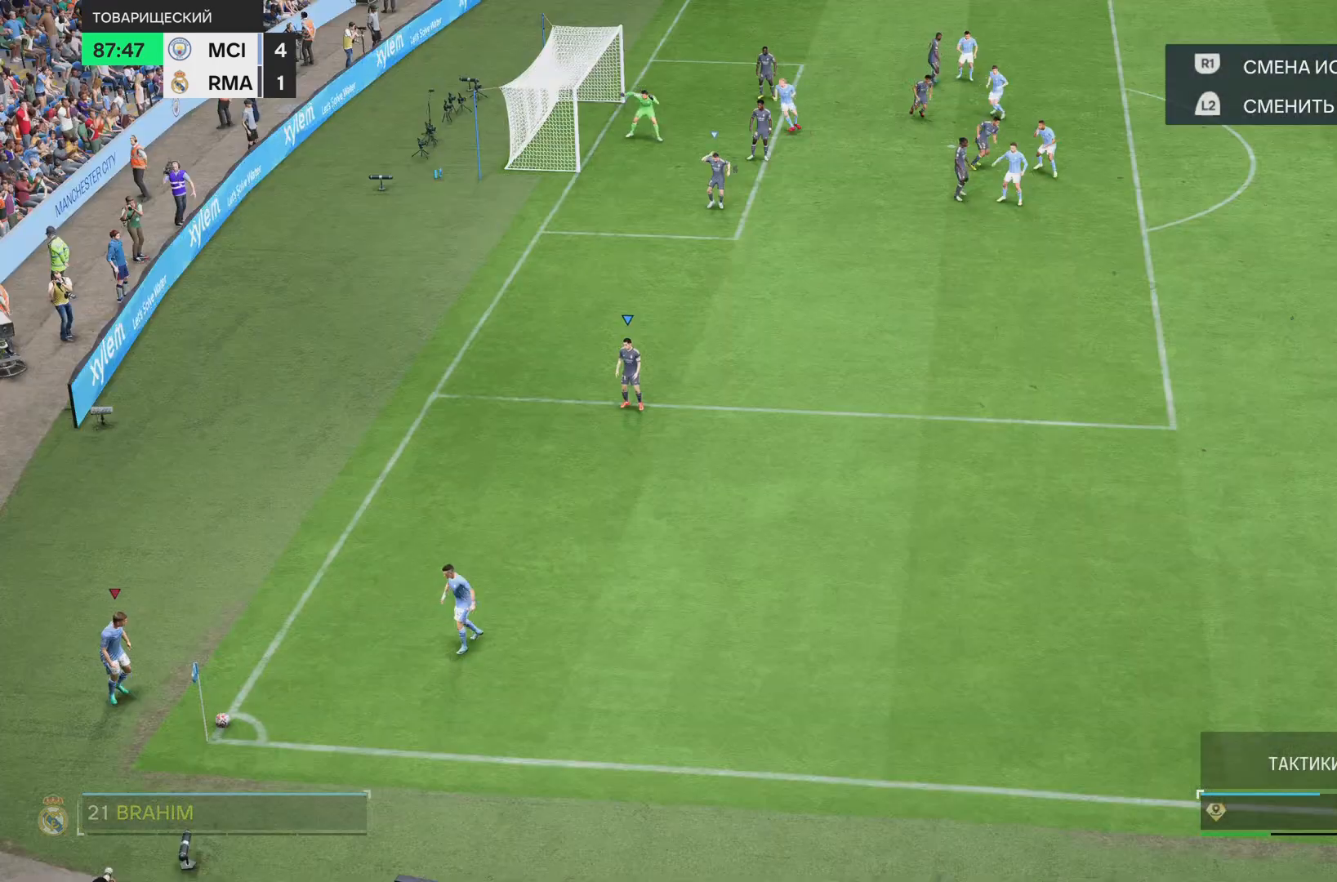
{"buttons": [], "left_stick": "center", "right_stick": "center", "events": []}
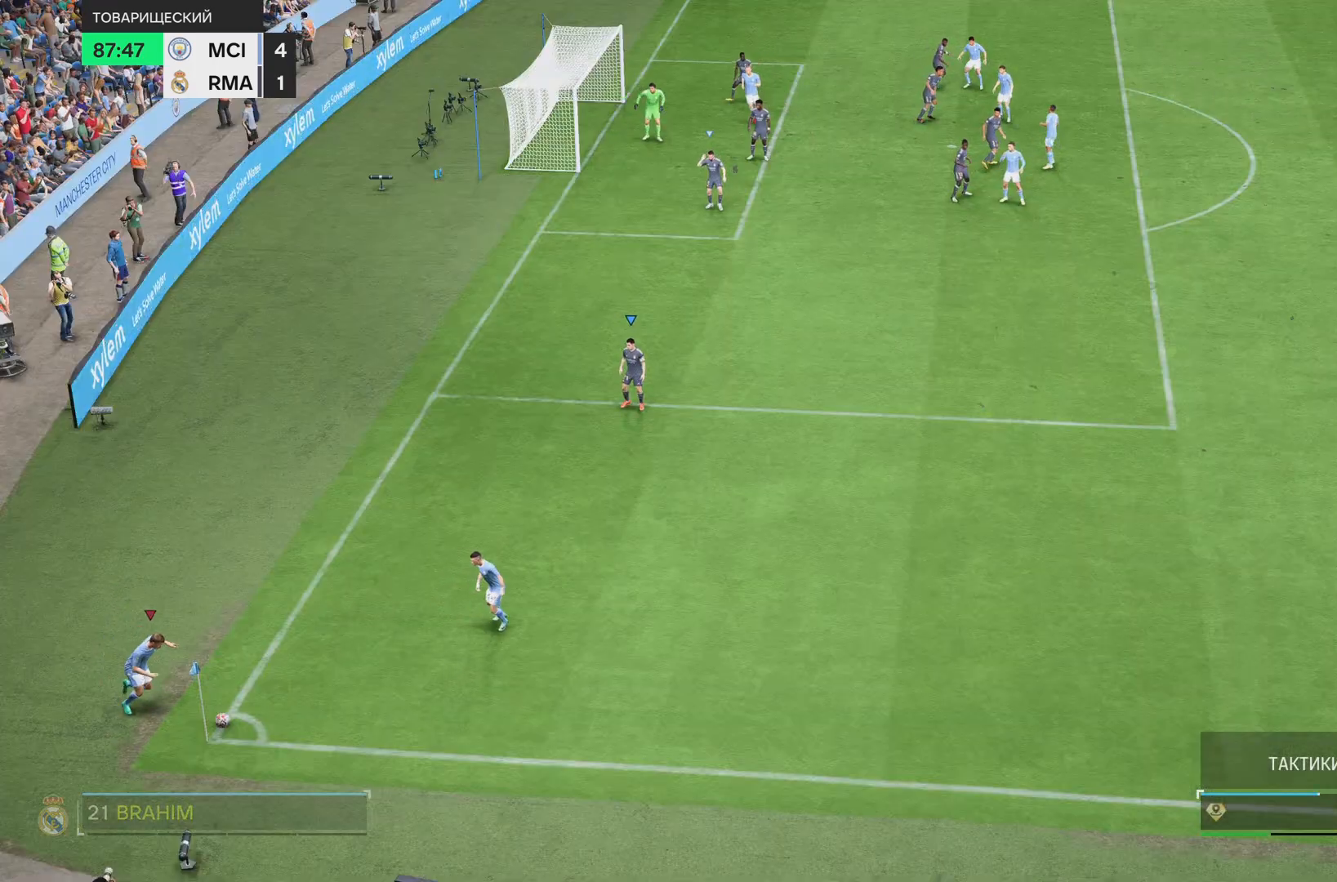
{"buttons": [], "left_stick": "center", "right_stick": "center", "events": []}
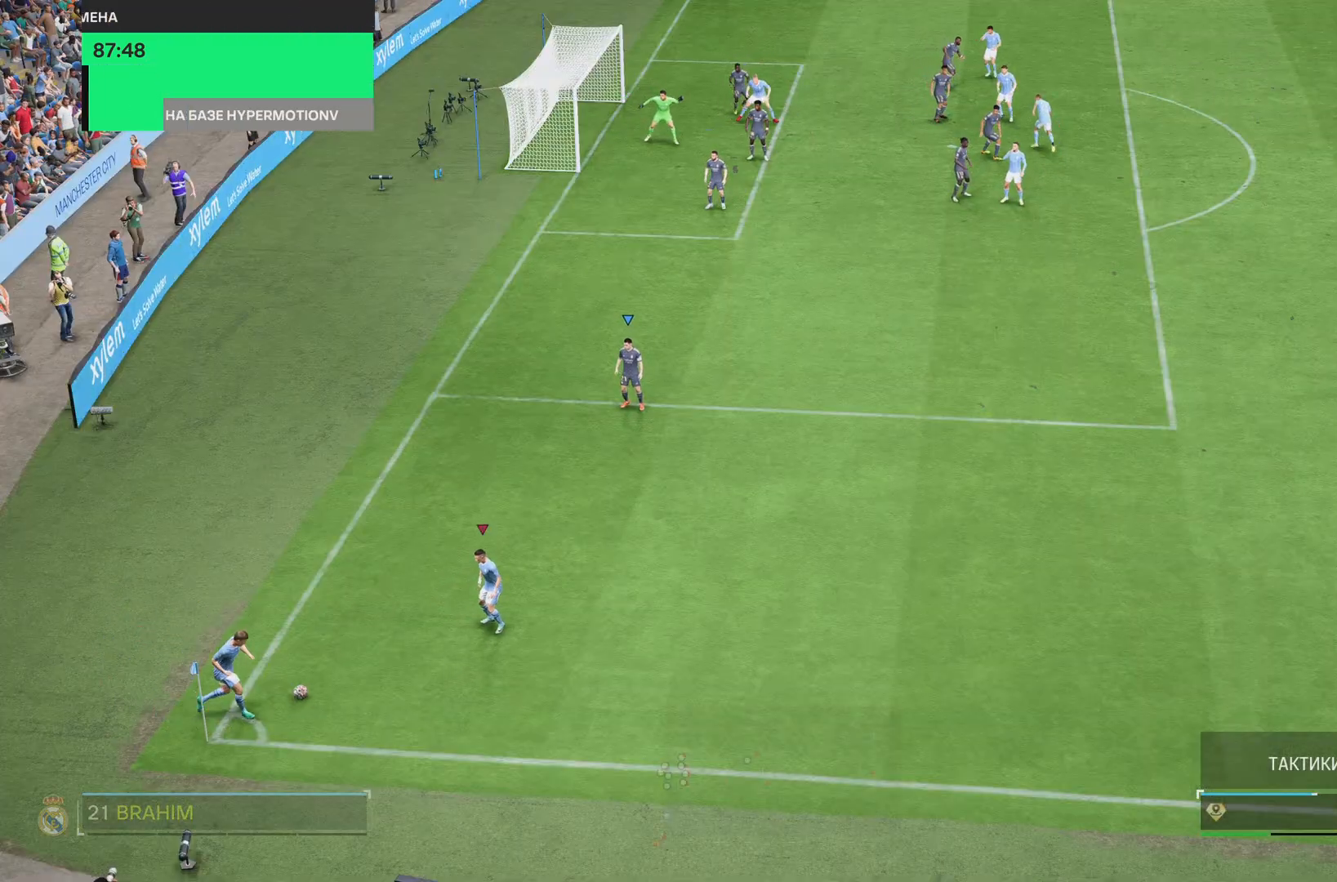
{"buttons": [], "left_stick": "right", "right_stick": "center", "events": [[17, "left_stick", "right"]]}
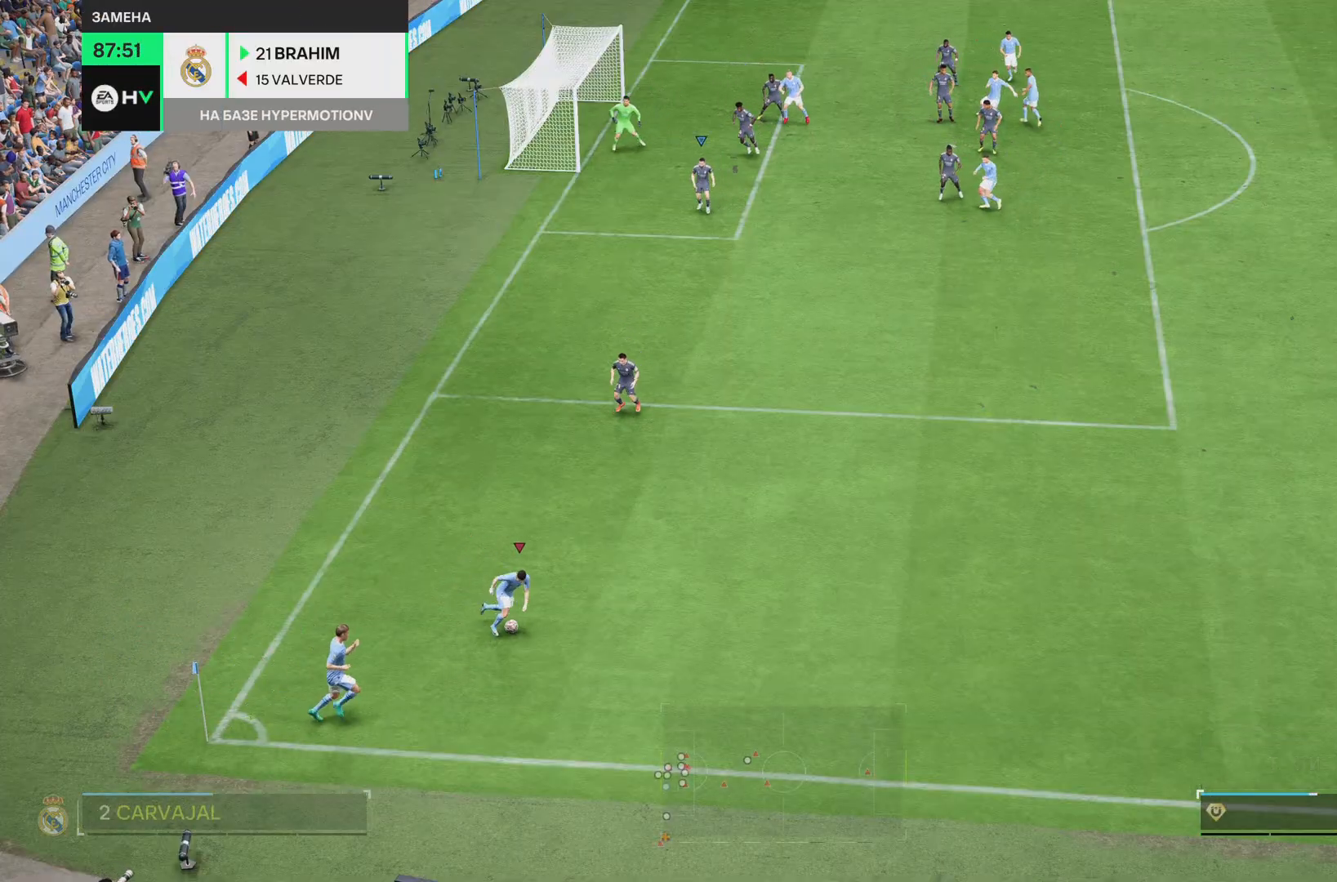
{"buttons": [], "left_stick": "right", "right_stick": "center", "events": [[284, "CROSS", "down"], [418, "CROSS", "up"]]}
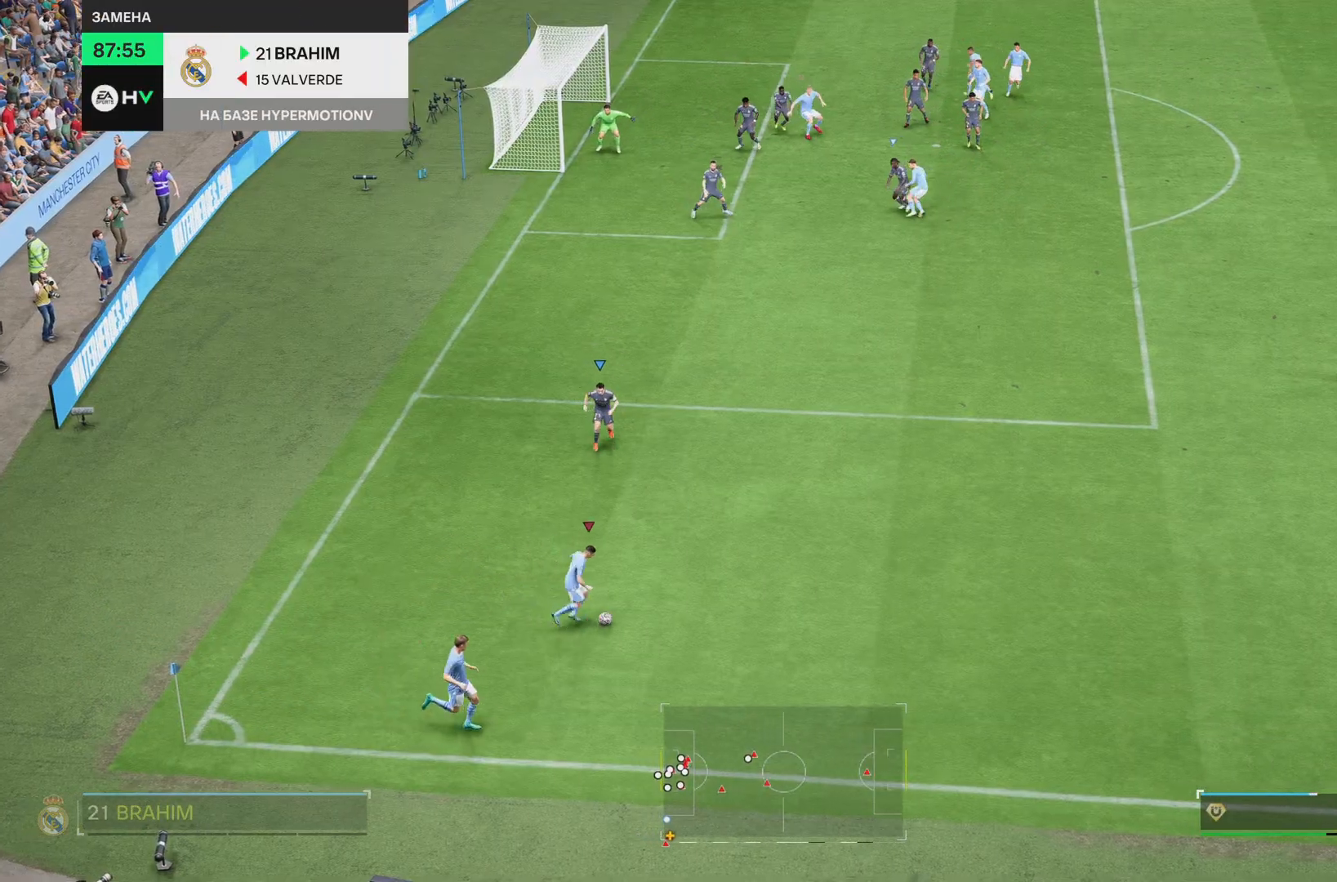
{"buttons": [], "left_stick": "center", "right_stick": "center", "events": [[300, "left_stick", "center"]]}
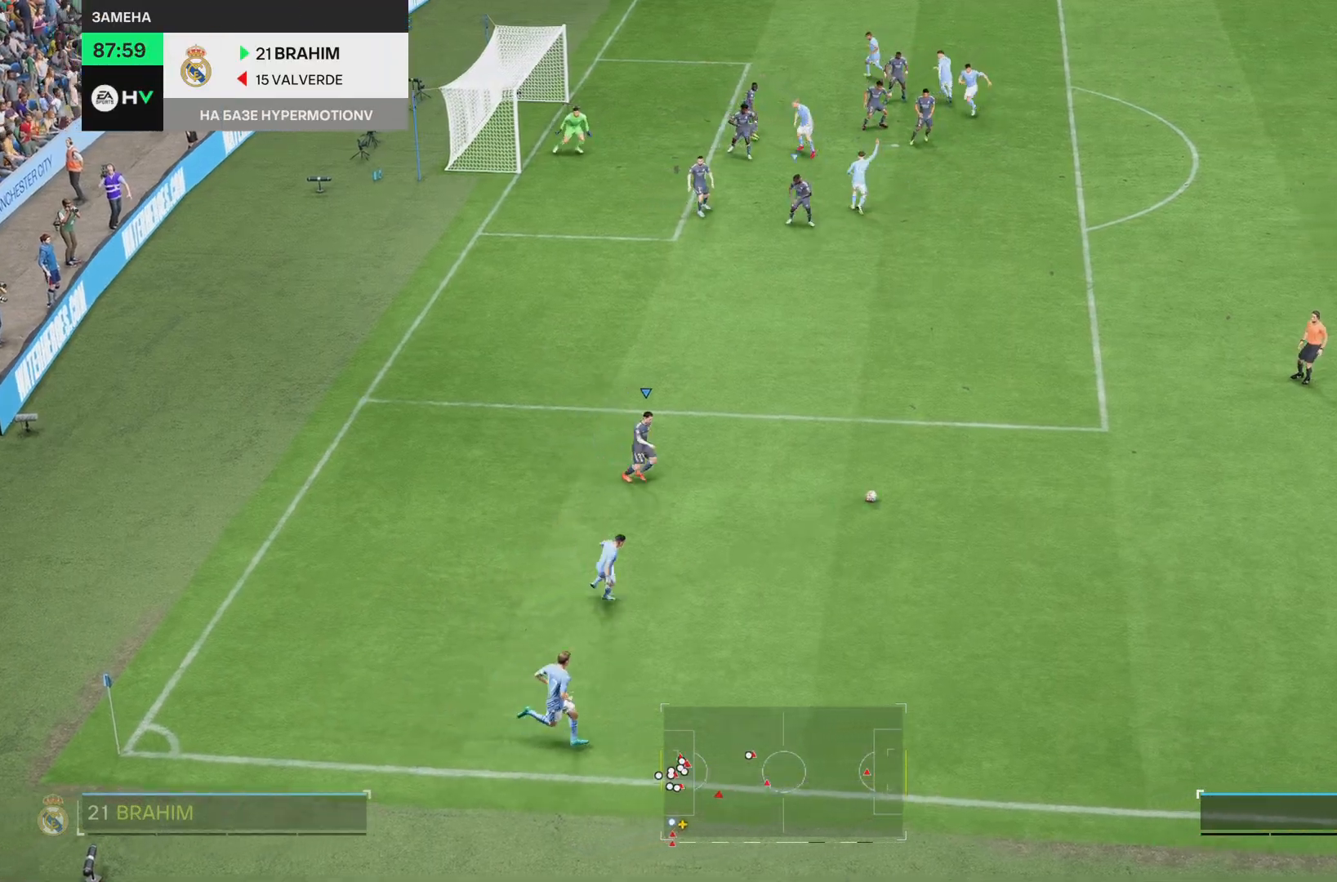
{"buttons": [], "left_stick": "down-left", "right_stick": "center", "events": [[184, "left_stick", "down-left"]]}
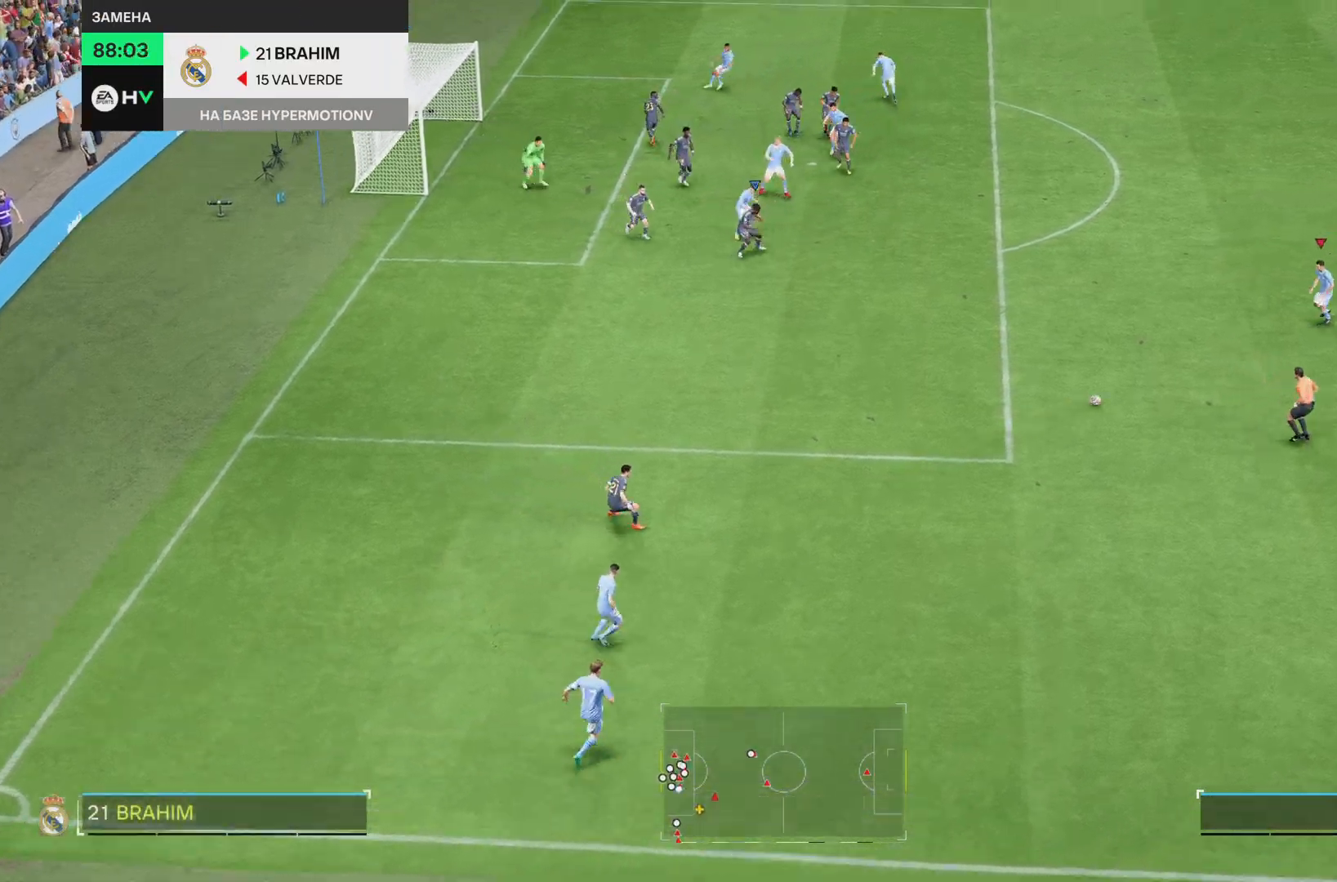
{"buttons": [], "left_stick": "up-left", "right_stick": "center"}
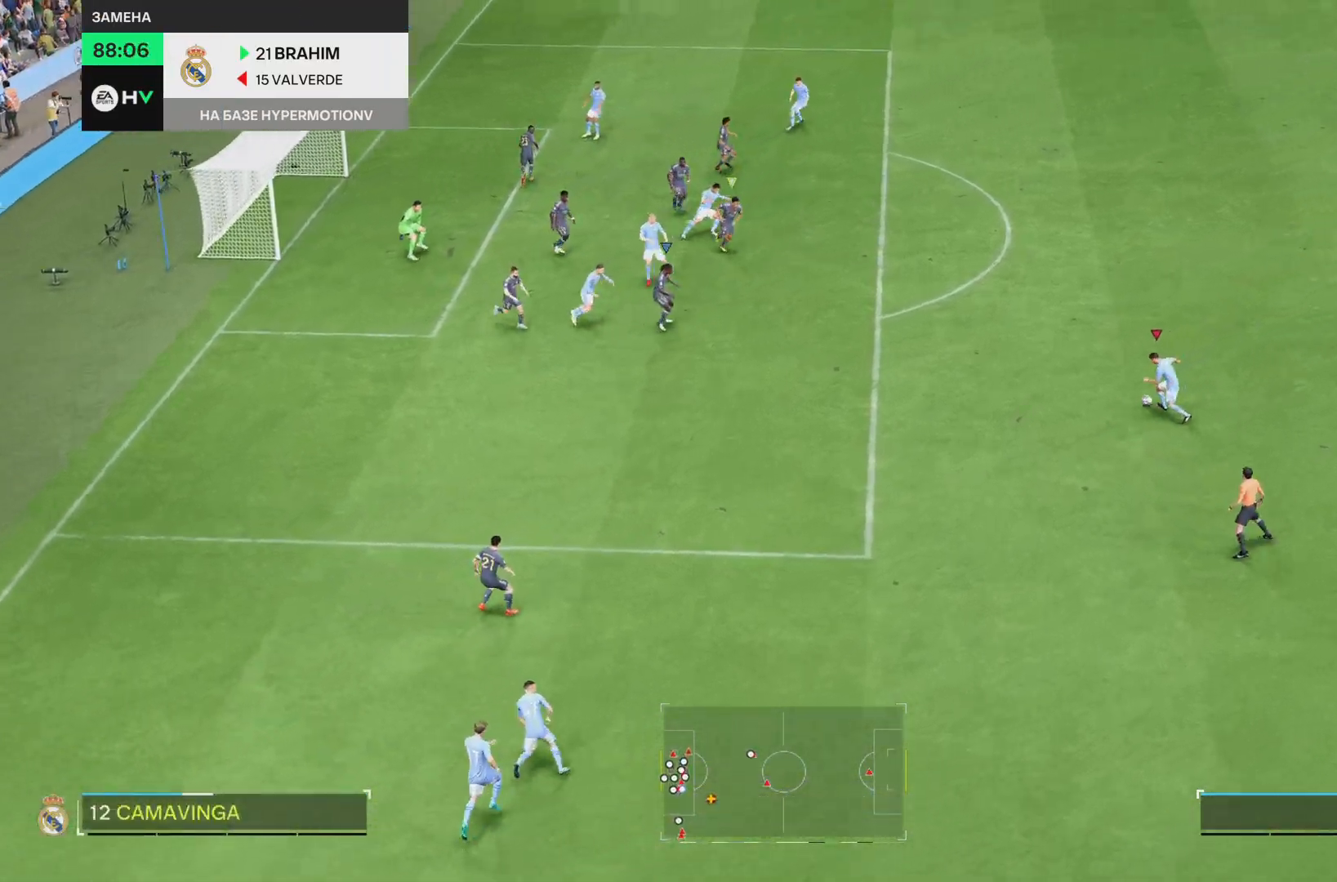
{"buttons": [], "left_stick": "center", "right_stick": "center"}
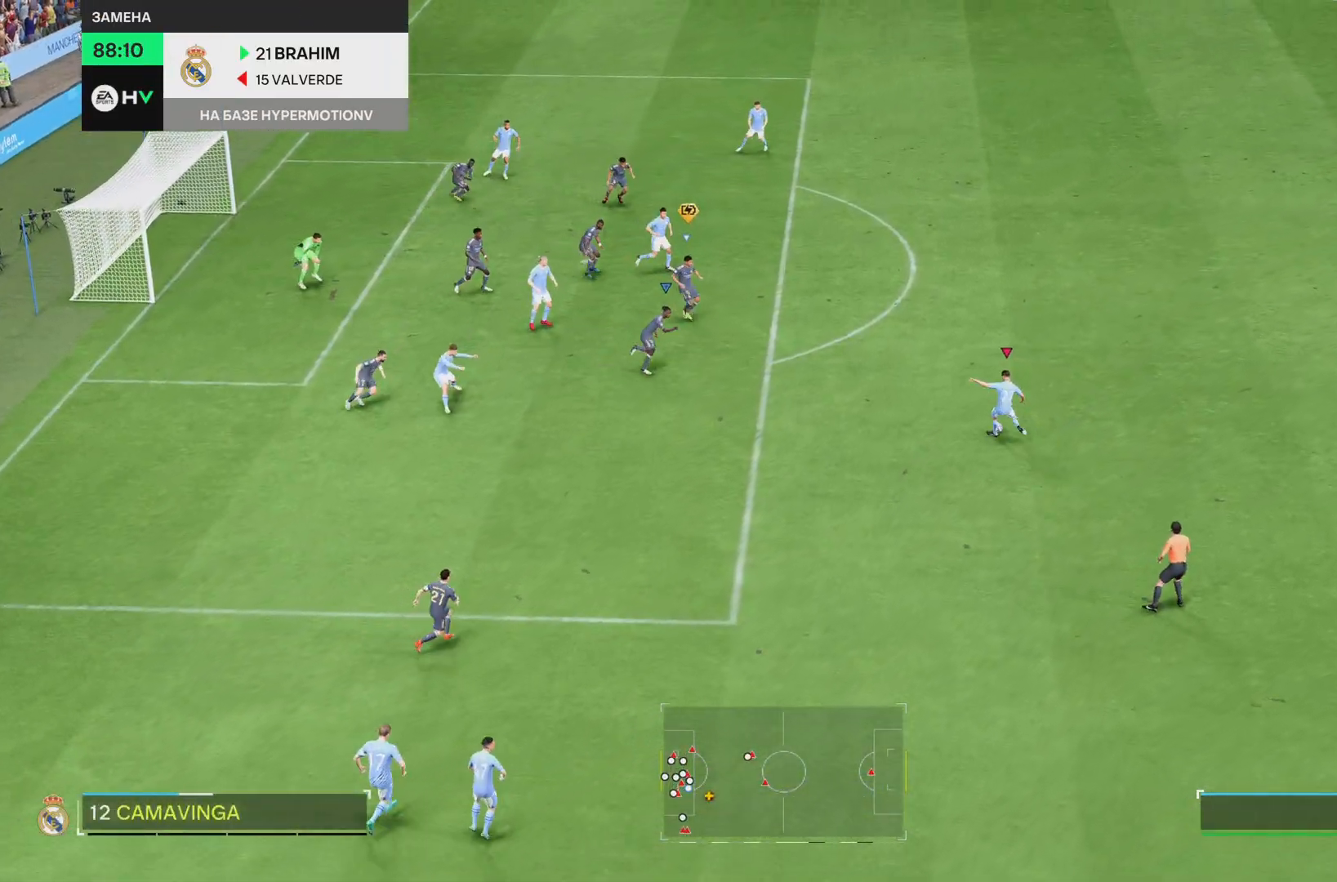
{"buttons": [], "left_stick": "center", "right_stick": "center", "events": []}
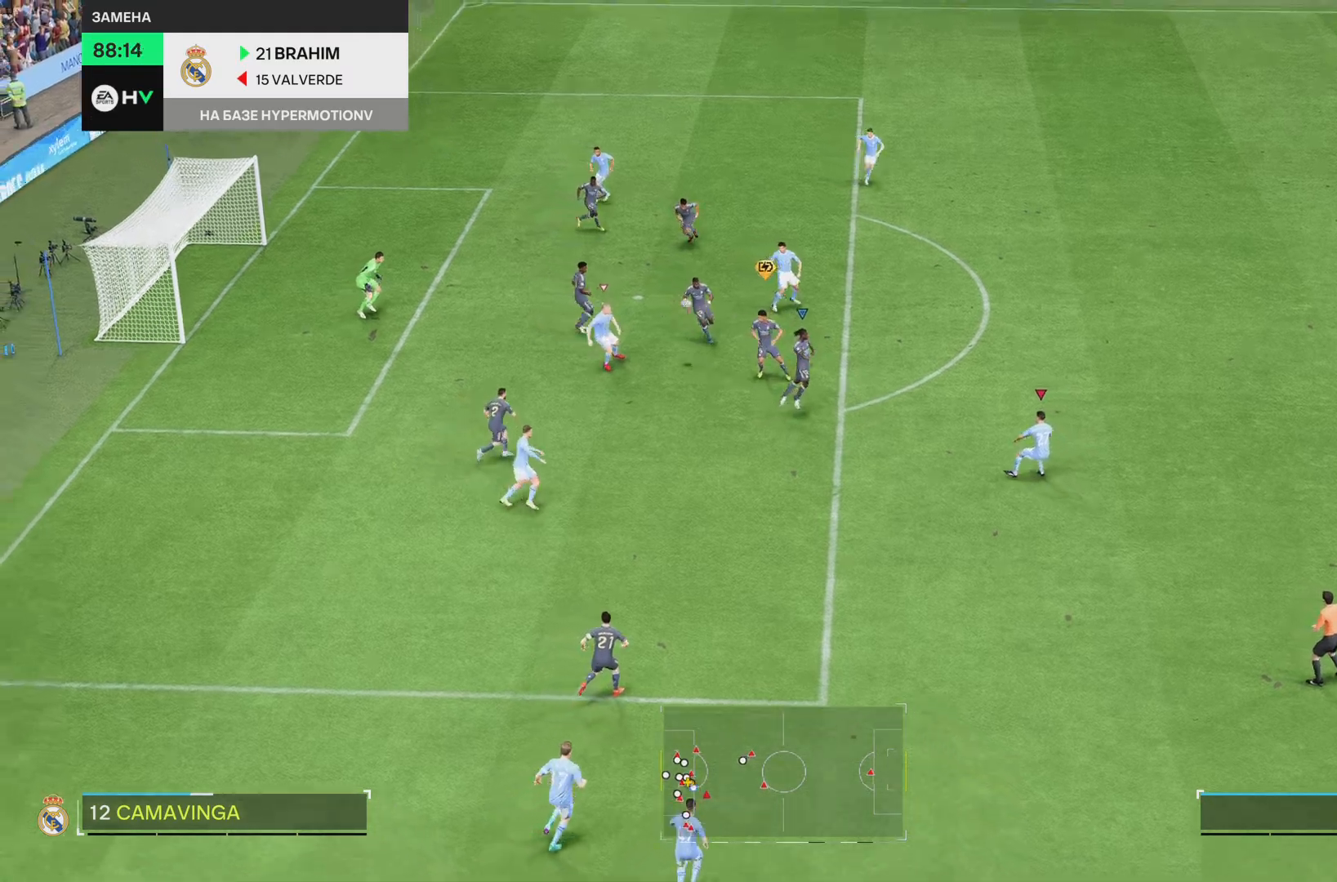
{"buttons": [], "left_stick": "left", "right_stick": "center", "events": [[384, "left_stick", "left"]]}
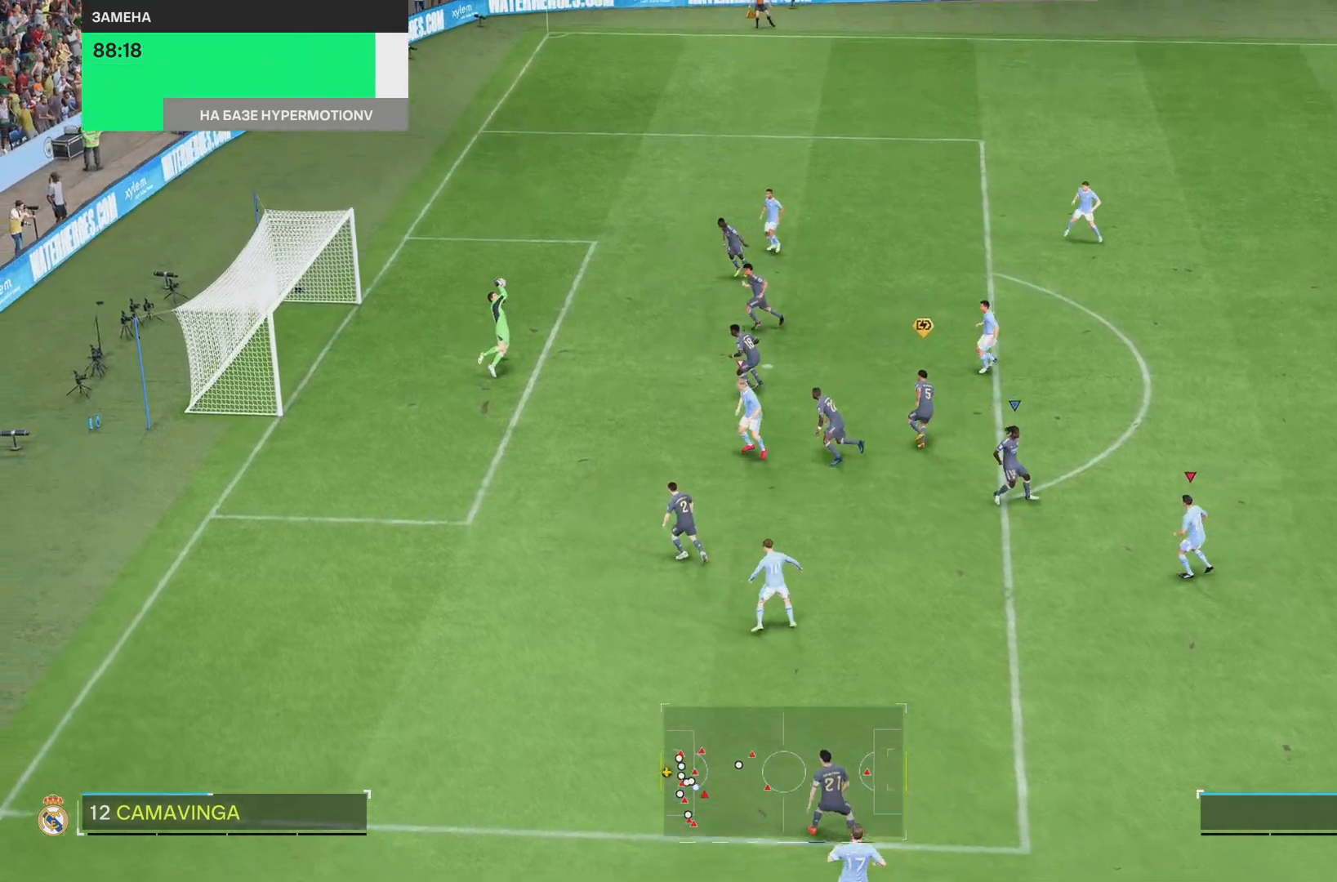
{"buttons": [], "left_stick": "center", "right_stick": "center", "events": [[450, "left_stick", "center"]]}
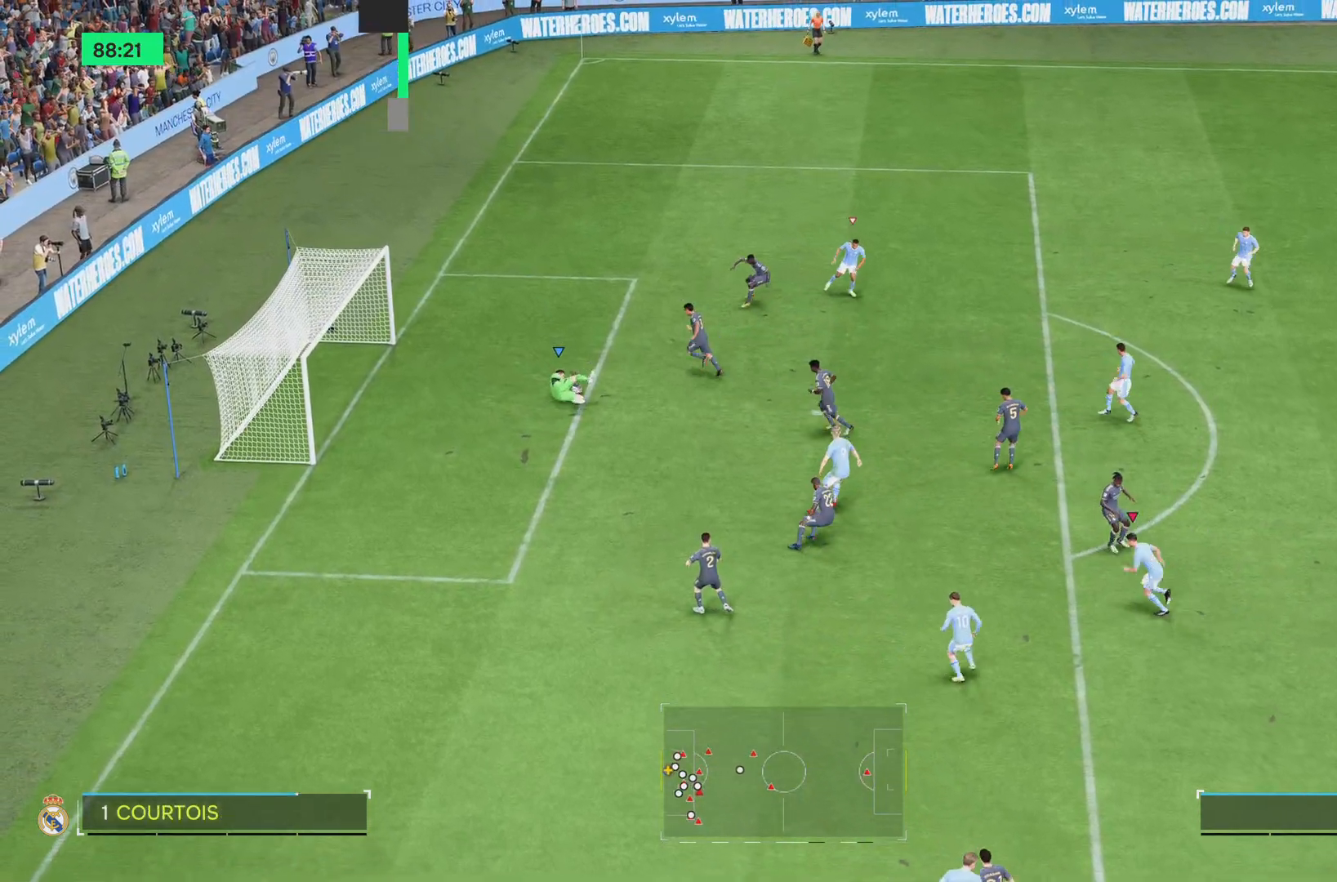
{"buttons": [], "left_stick": "center", "right_stick": "center", "events": []}
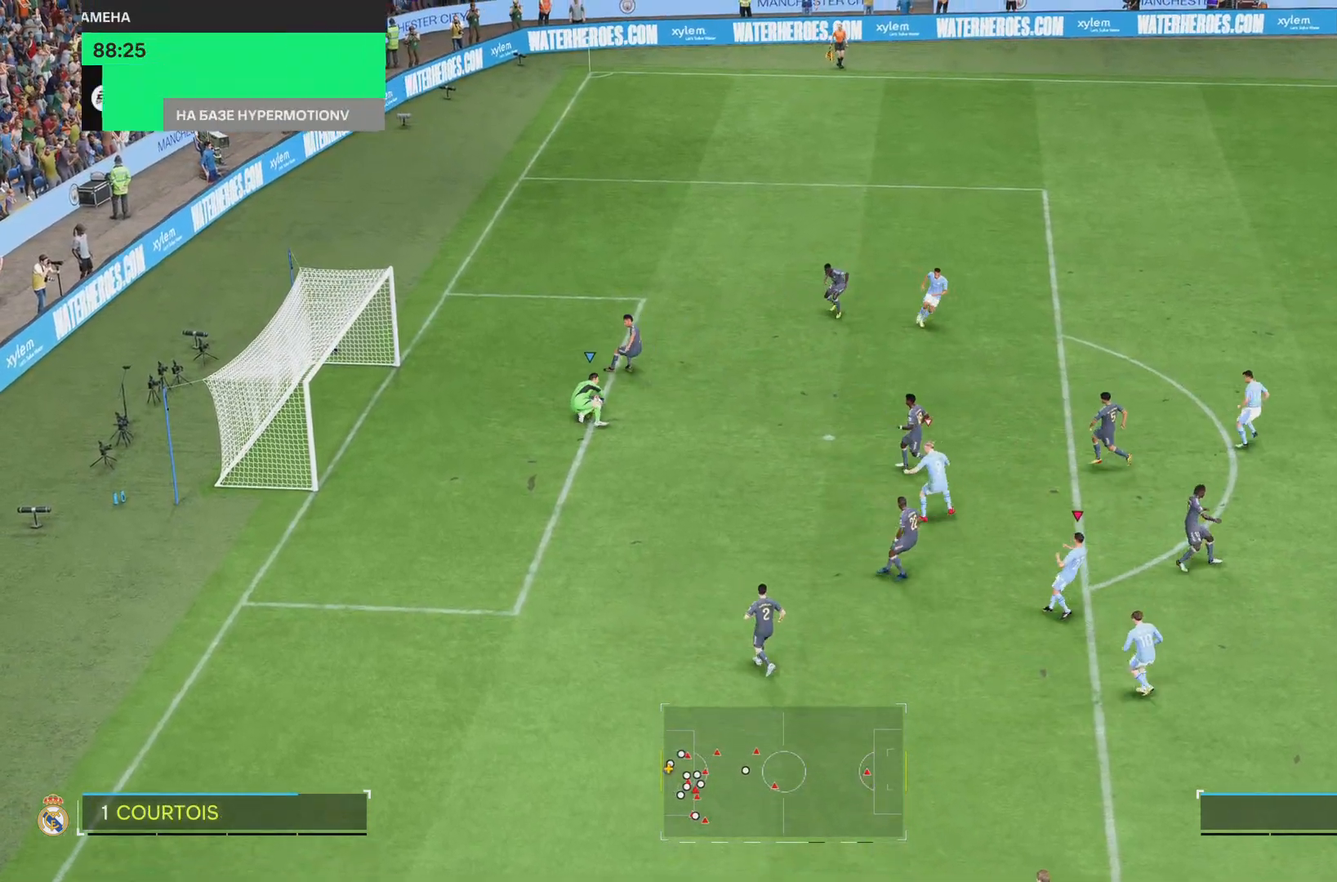
{"buttons": [], "left_stick": "right", "right_stick": "center", "events": [[83, "left_stick", "right"], [150, "L2", "down"], [250, "L2", "up"]]}
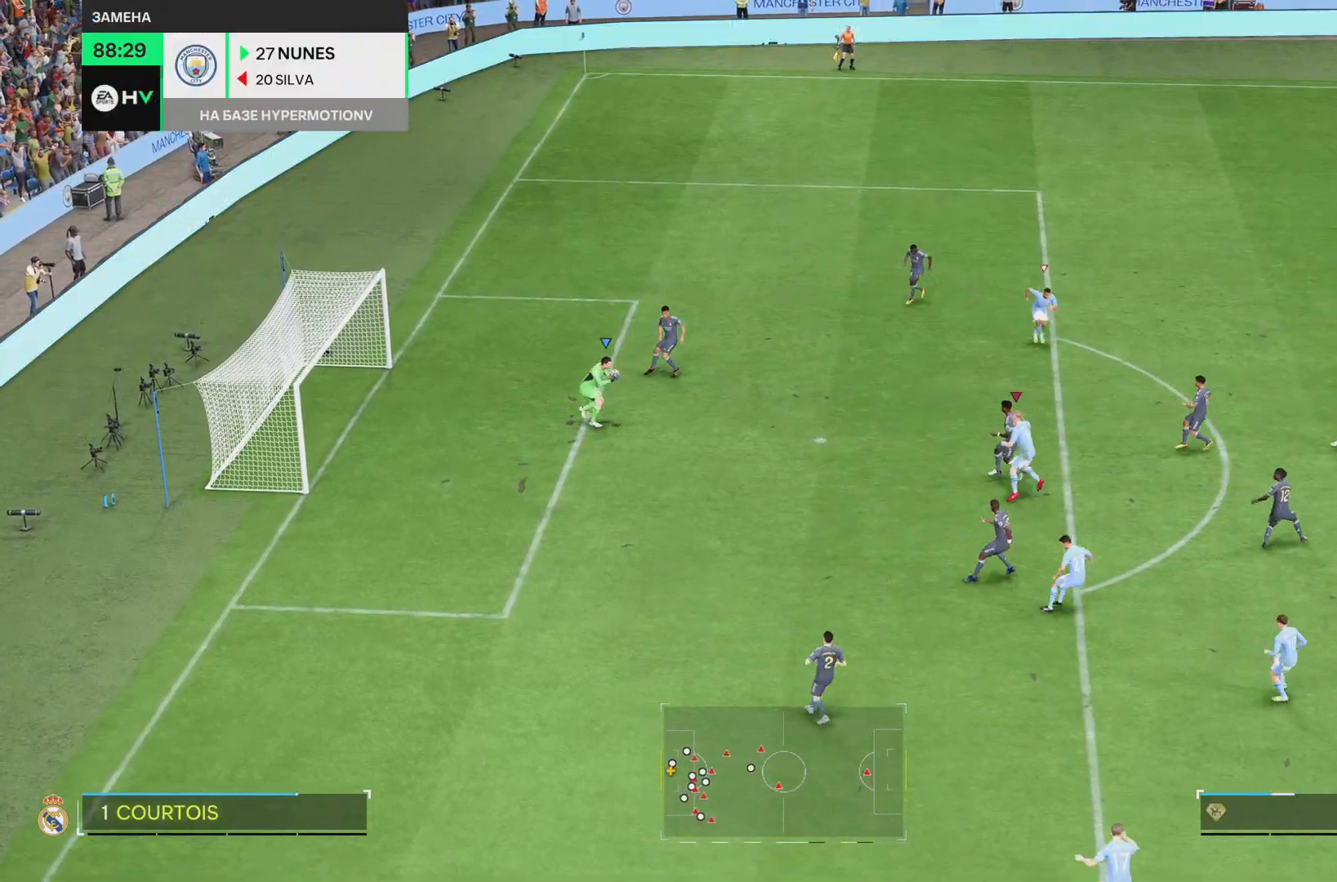
{"buttons": [], "left_stick": "down-right", "right_stick": "center", "events": [[234, "left_stick", "center"], [468, "left_stick", "down-right"]]}